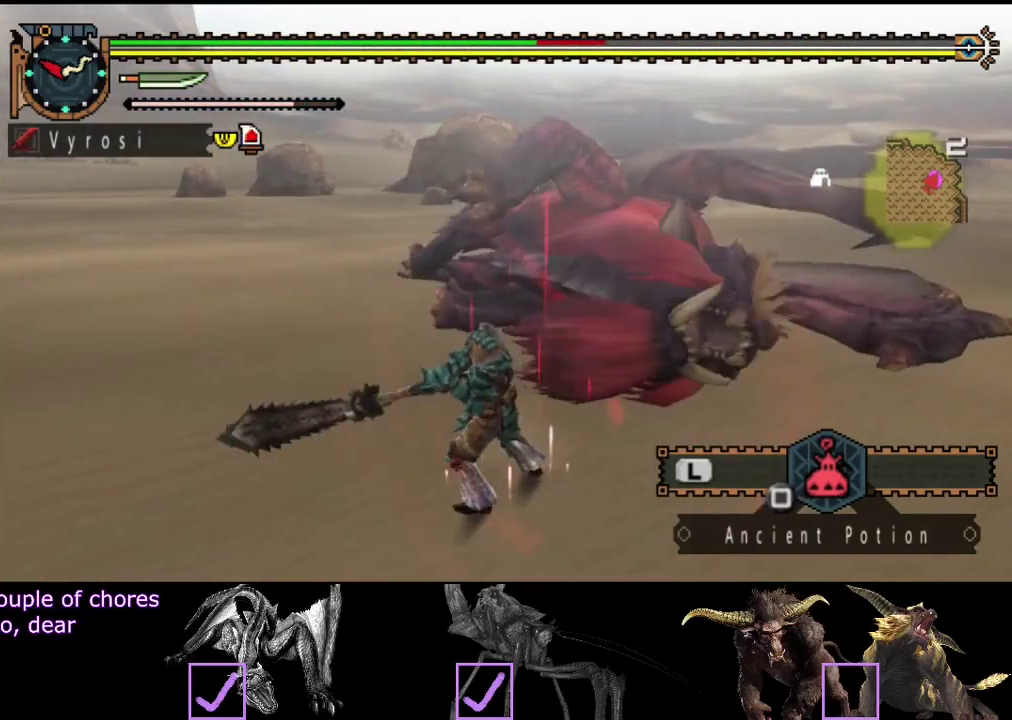
Gameplay with a controller (PlayStation layout); each line is a JSON object with the inputs held at the frame after it. "events" lists button and stick changes between this image and that frame as [ms after this image, input, new state], when the widget could be followed in between. Not read: L3 R3.
{"buttons": [], "left_stick": "center", "right_stick": "center", "events": [[50, "left_stick", "left"], [83, "R2", "down"], [150, "R2", "up"], [250, "R2", "down"], [317, "R2", "up"], [417, "R2", "down"], [483, "R2", "up"], [500, "left_stick", "center"]]}
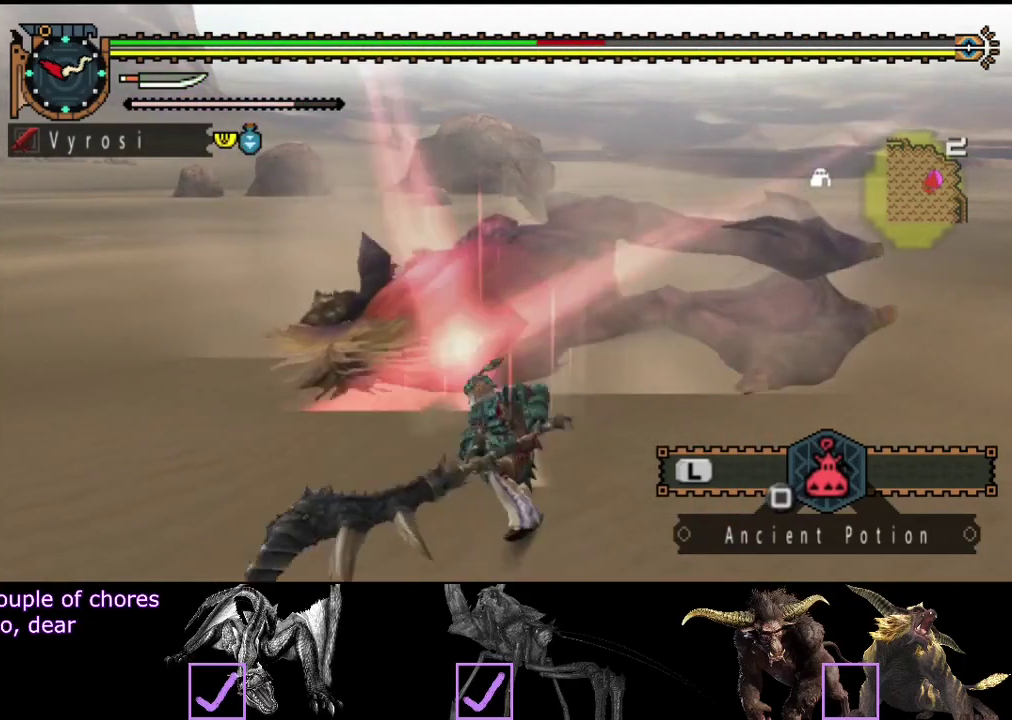
{"buttons": [], "left_stick": "right", "right_stick": "center", "events": [[67, "R2", "down"], [133, "R2", "up"], [233, "R2", "down"], [267, "left_stick", "right"], [333, "R2", "up"], [400, "R2", "down"], [500, "R2", "up"]]}
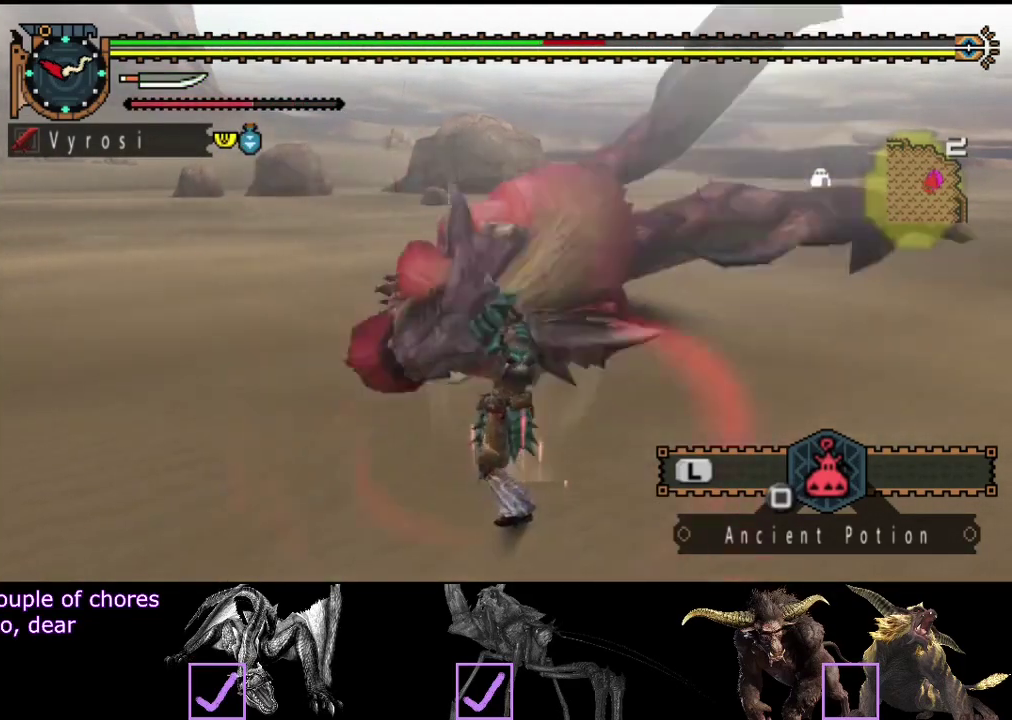
{"buttons": [], "left_stick": "right", "right_stick": "center", "events": [[67, "R2", "down"], [167, "R2", "up"], [233, "R2", "down"], [333, "R2", "up"], [400, "R2", "down"], [500, "R2", "up"]]}
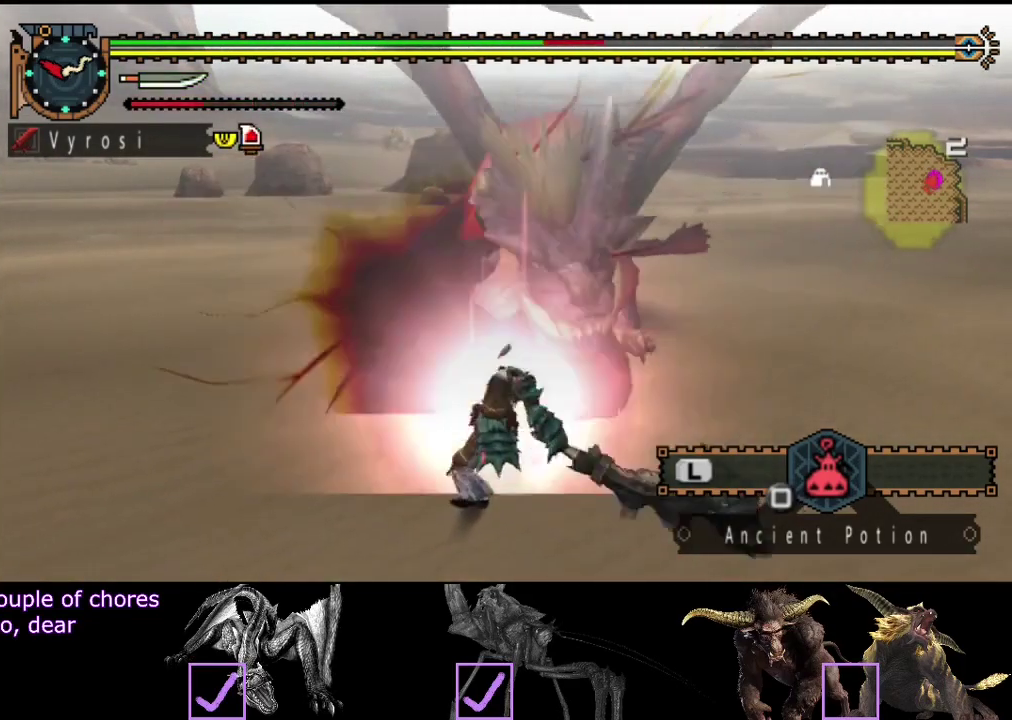
{"buttons": ["R2"], "left_stick": "right", "right_stick": "center", "events": [[67, "R2", "down"], [67, "left_stick", "center"], [167, "R2", "up"], [167, "left_stick", "right"], [267, "R2", "down"], [367, "R2", "up"], [433, "R2", "down"]]}
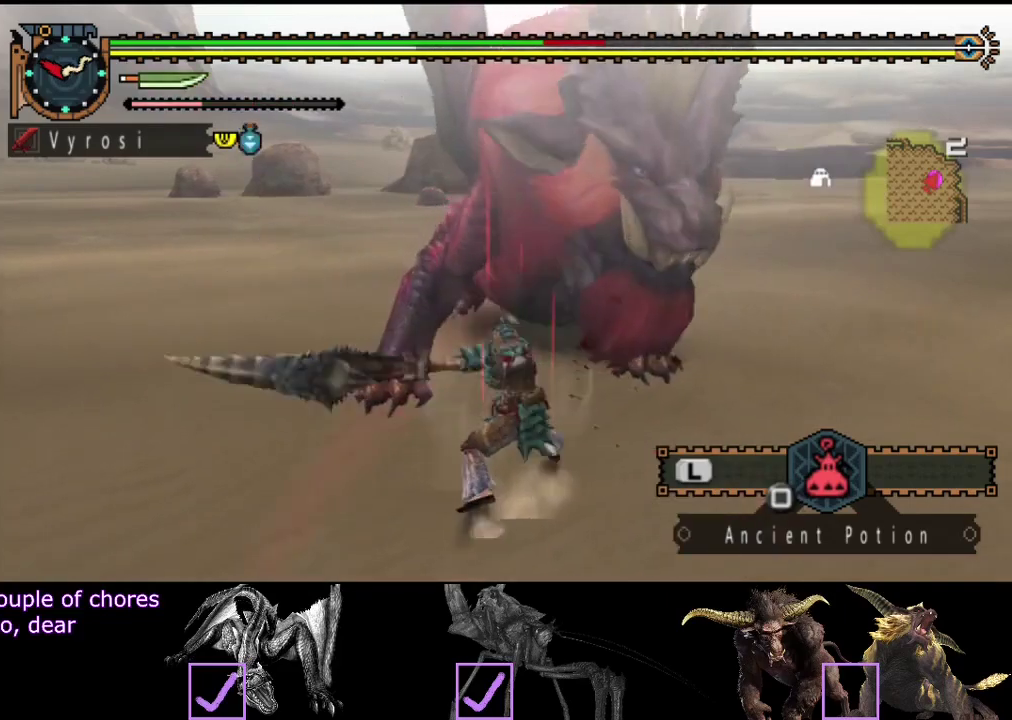
{"buttons": [], "left_stick": "right", "right_stick": "center", "events": [[17, "R2", "up"], [133, "R2", "down"], [183, "R2", "up"], [300, "R2", "down"], [417, "R2", "up"]]}
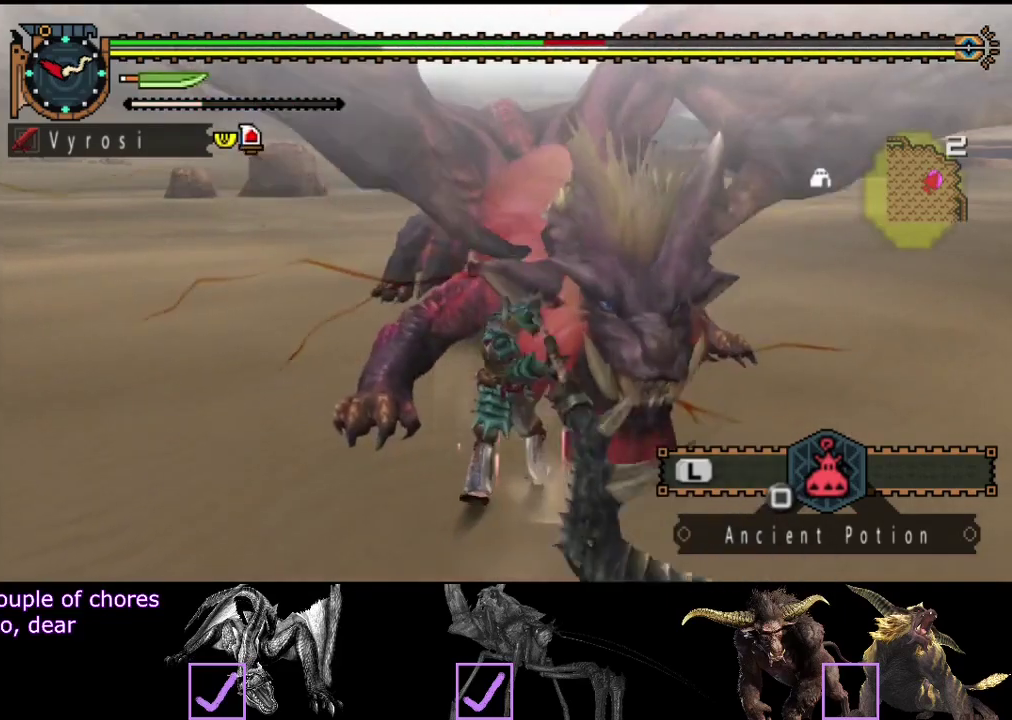
{"buttons": [], "left_stick": "left", "right_stick": "center", "events": [[283, "left_stick", "center"], [383, "left_stick", "left"]]}
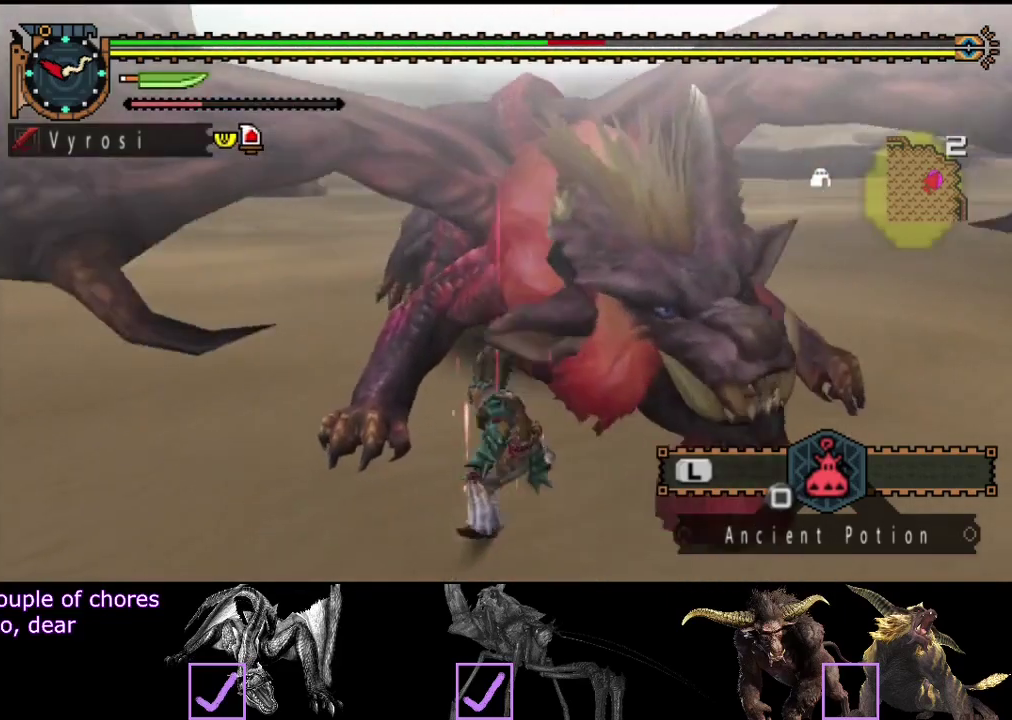
{"buttons": [], "left_stick": "left", "right_stick": "center", "events": []}
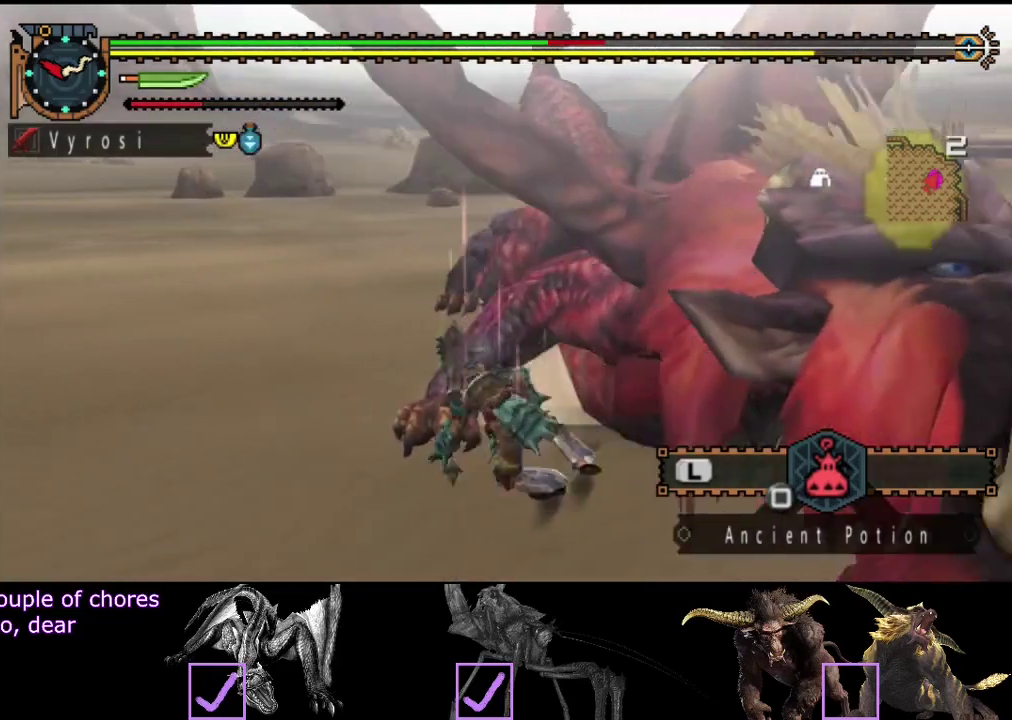
{"buttons": [], "left_stick": "center", "right_stick": "right", "events": [[133, "left_stick", "center"], [133, "right_stick", "right"]]}
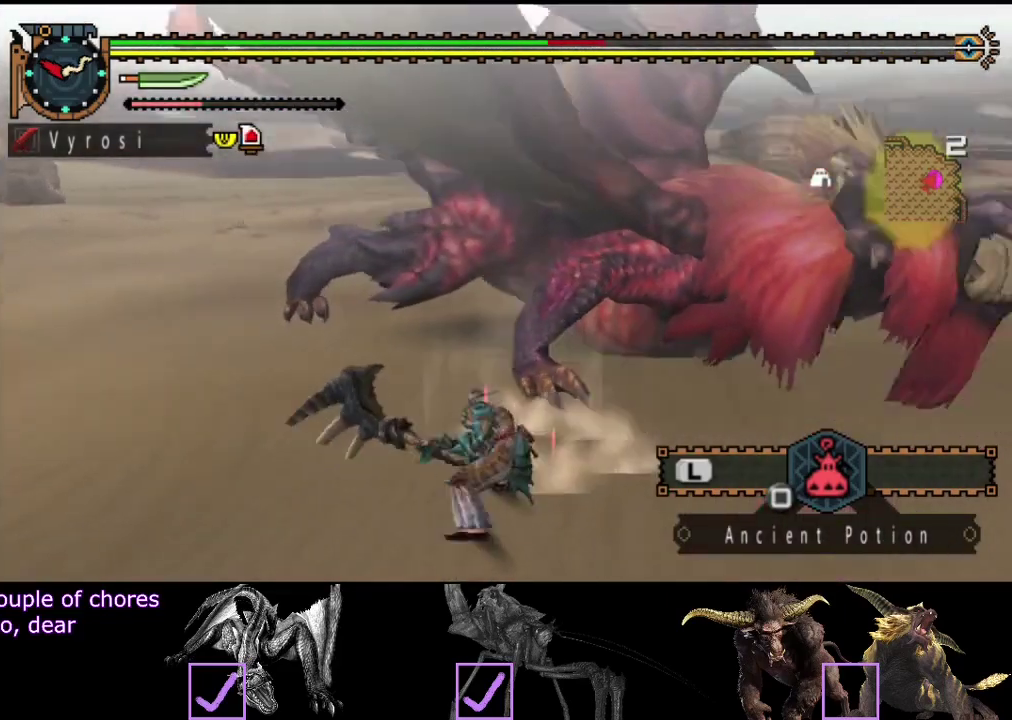
{"buttons": [], "left_stick": "up", "right_stick": "center", "events": [[100, "right_stick", "center"], [167, "left_stick", "up"]]}
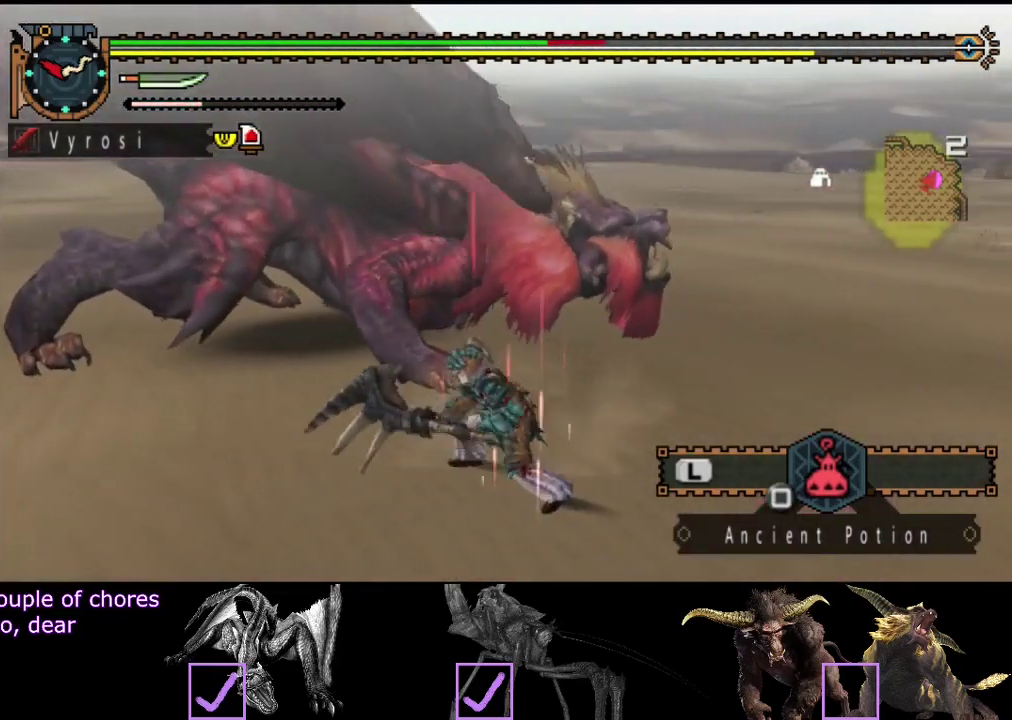
{"buttons": [], "left_stick": "center", "right_stick": "center", "events": [[183, "TRIANGLE", "down"], [250, "TRIANGLE", "up"], [433, "left_stick", "center"]]}
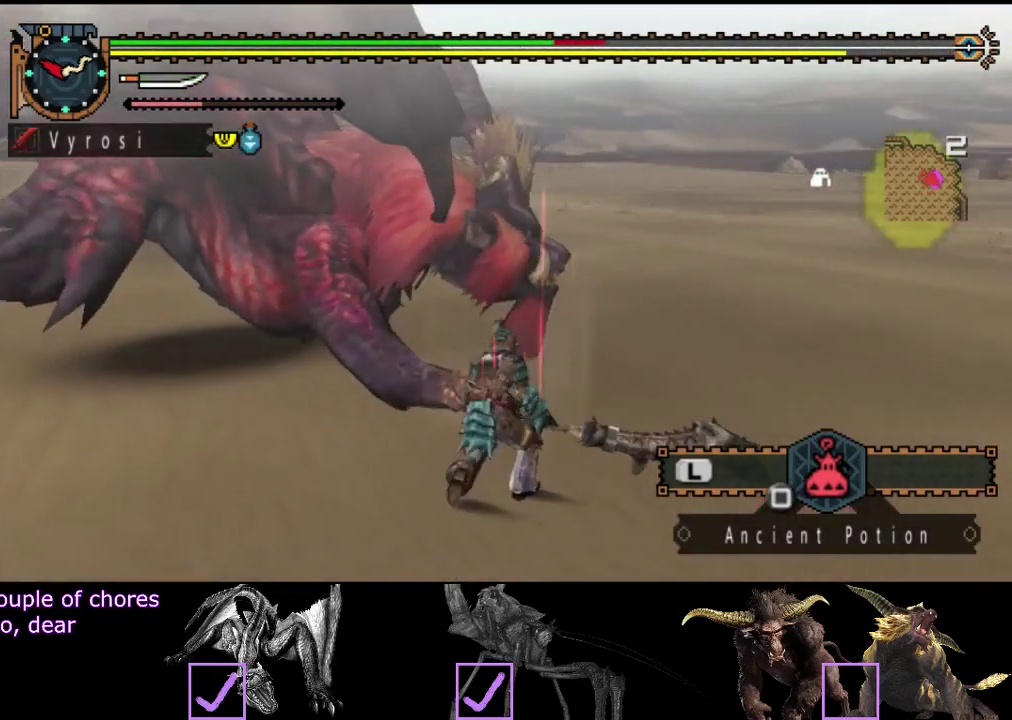
{"buttons": [], "left_stick": "center", "right_stick": "left", "events": [[350, "right_stick", "left"]]}
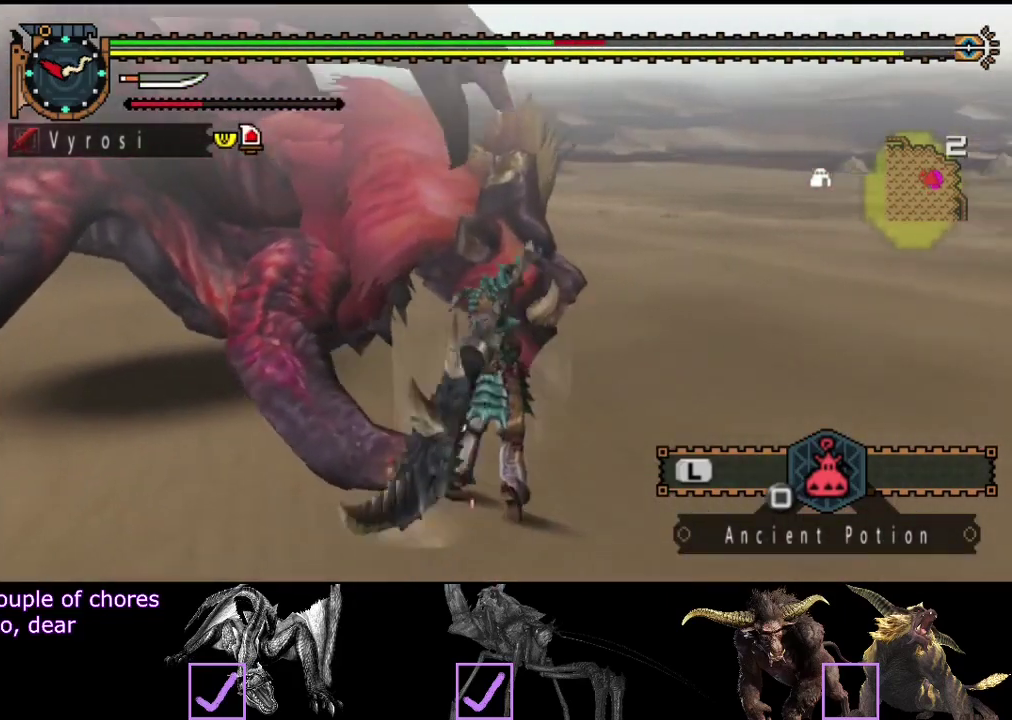
{"buttons": [], "left_stick": "center", "right_stick": "left", "events": [[217, "right_stick", "center"], [350, "right_stick", "left"]]}
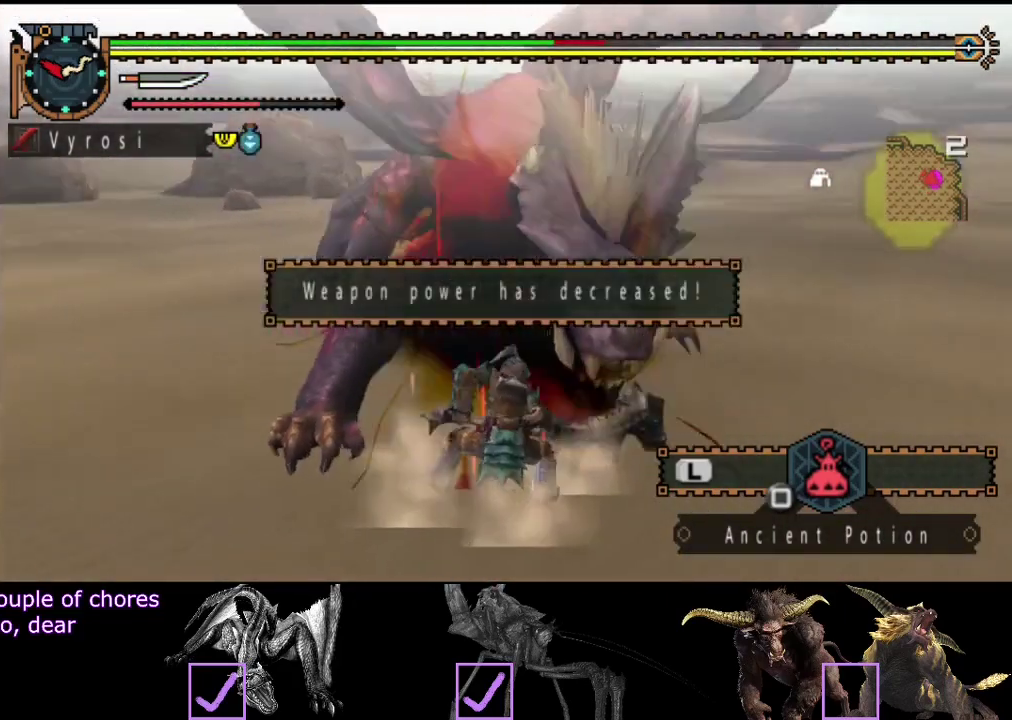
{"buttons": [], "left_stick": "center", "right_stick": "left", "events": []}
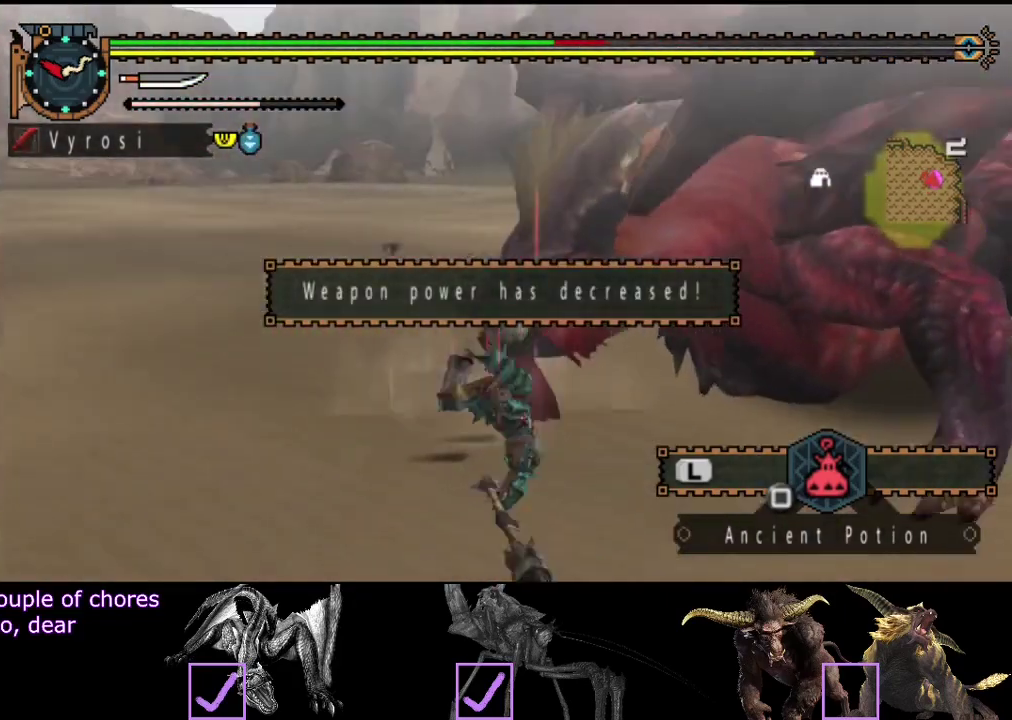
{"buttons": [], "left_stick": "down", "right_stick": "center", "events": [[17, "right_stick", "center"], [317, "left_stick", "down"]]}
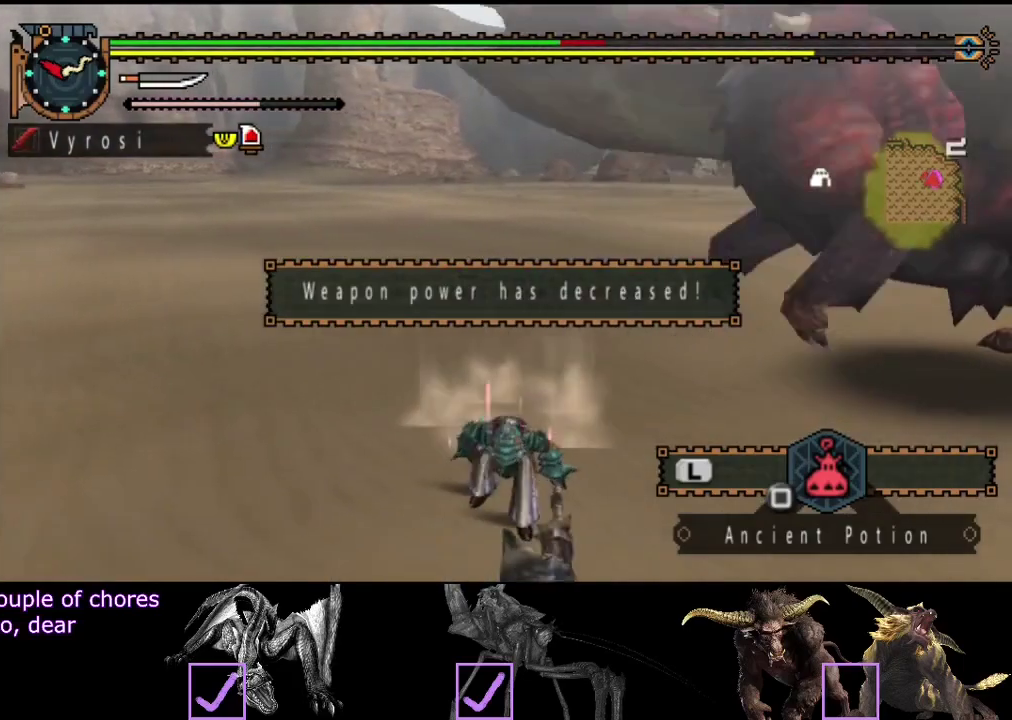
{"buttons": [], "left_stick": "down", "right_stick": "center", "events": [[267, "SQUARE", "down"], [367, "SQUARE", "up"], [433, "SQUARE", "down"], [500, "SQUARE", "up"]]}
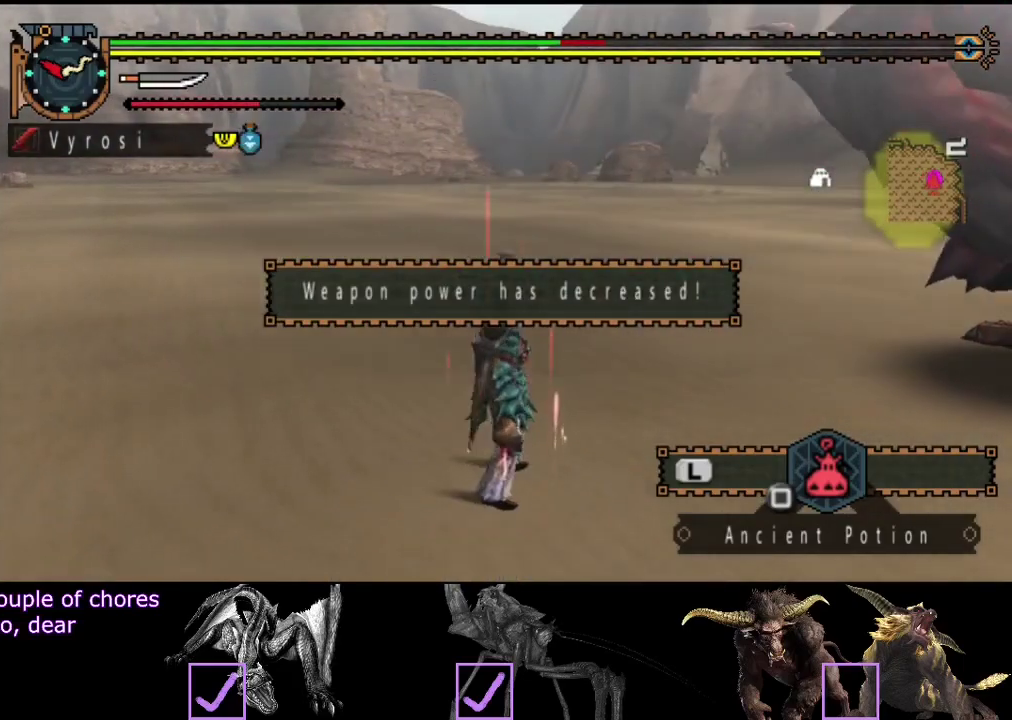
{"buttons": ["L2"], "left_stick": "center", "right_stick": "right", "events": [[300, "right_stick", "right"], [400, "left_stick", "down-right"], [433, "L2", "down"], [500, "left_stick", "center"]]}
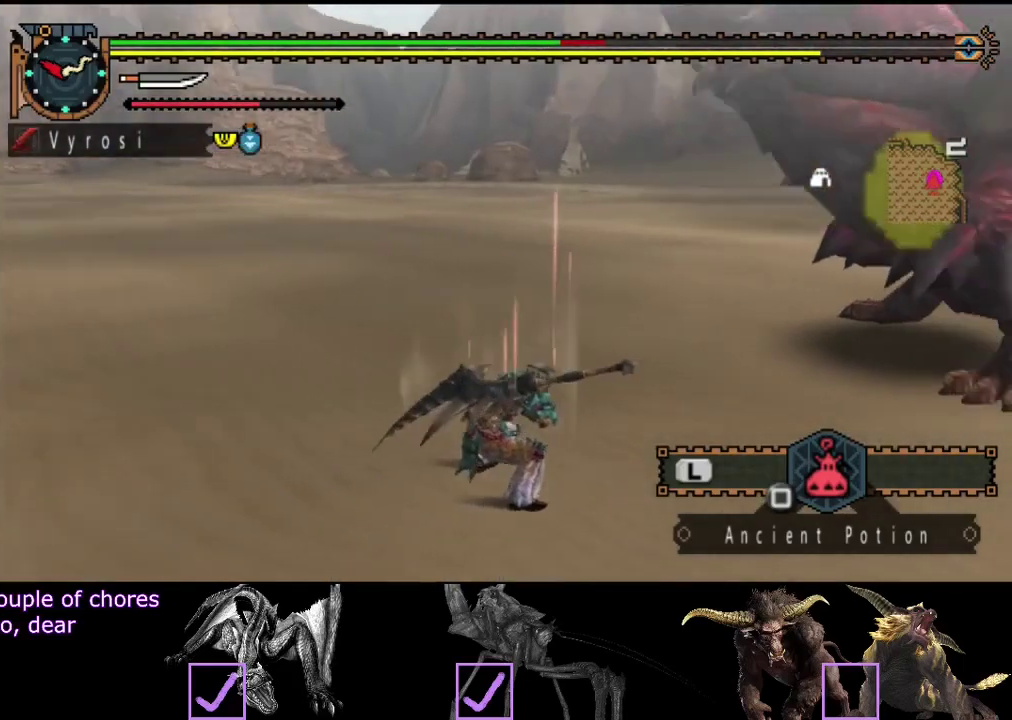
{"buttons": ["L2"], "left_stick": "center", "right_stick": "center", "events": [[50, "right_stick", "center"]]}
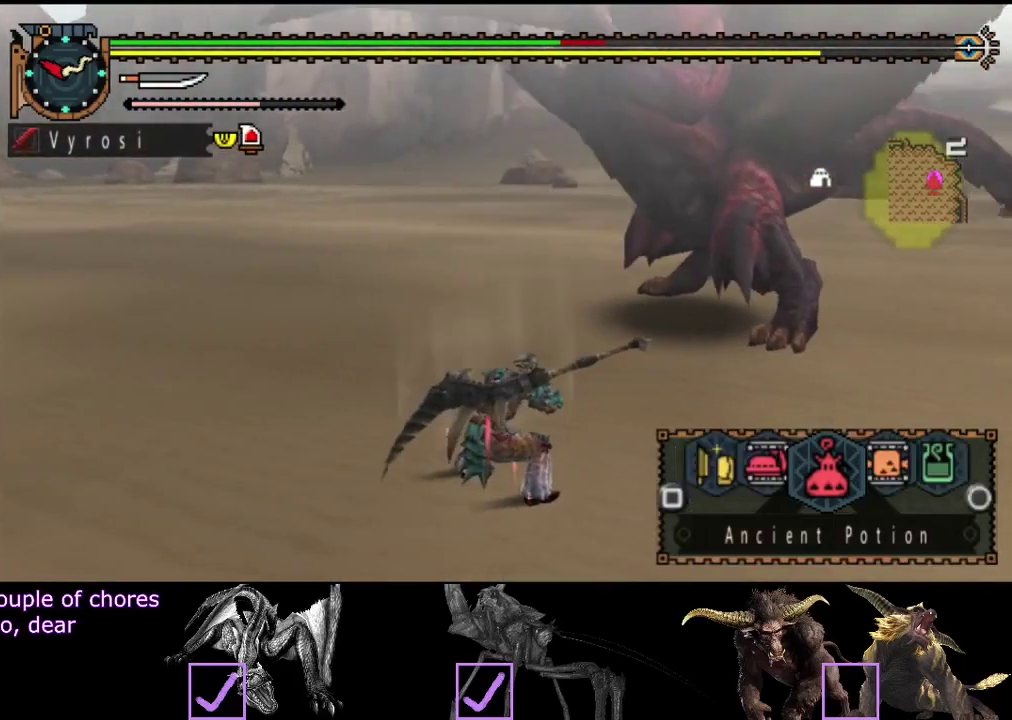
{"buttons": ["L2"], "left_stick": "center", "right_stick": "center", "events": [[383, "SQUARE", "down"], [450, "SQUARE", "up"]]}
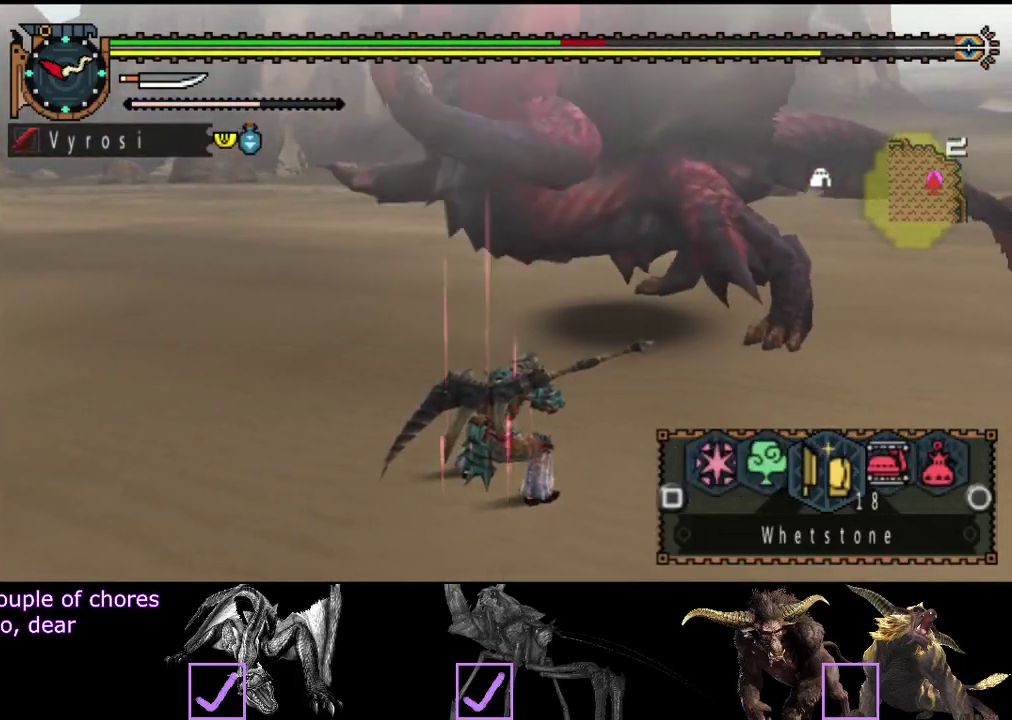
{"buttons": [], "left_stick": "center", "right_stick": "center", "events": [[50, "L2", "up"]]}
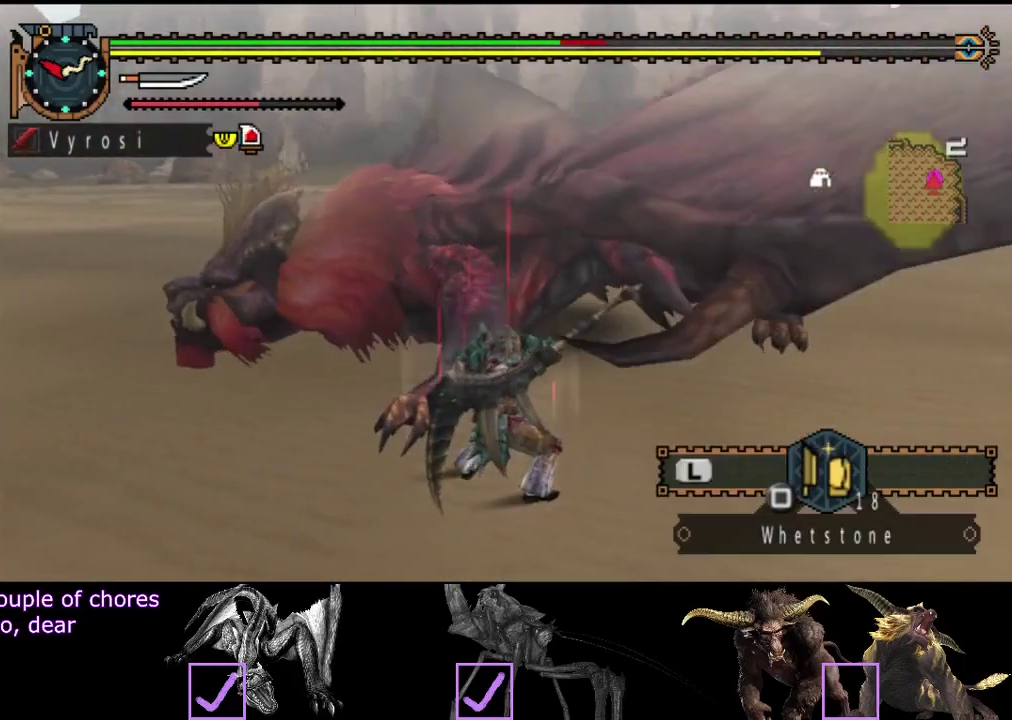
{"buttons": [], "left_stick": "right", "right_stick": "center", "events": [[133, "left_stick", "right"]]}
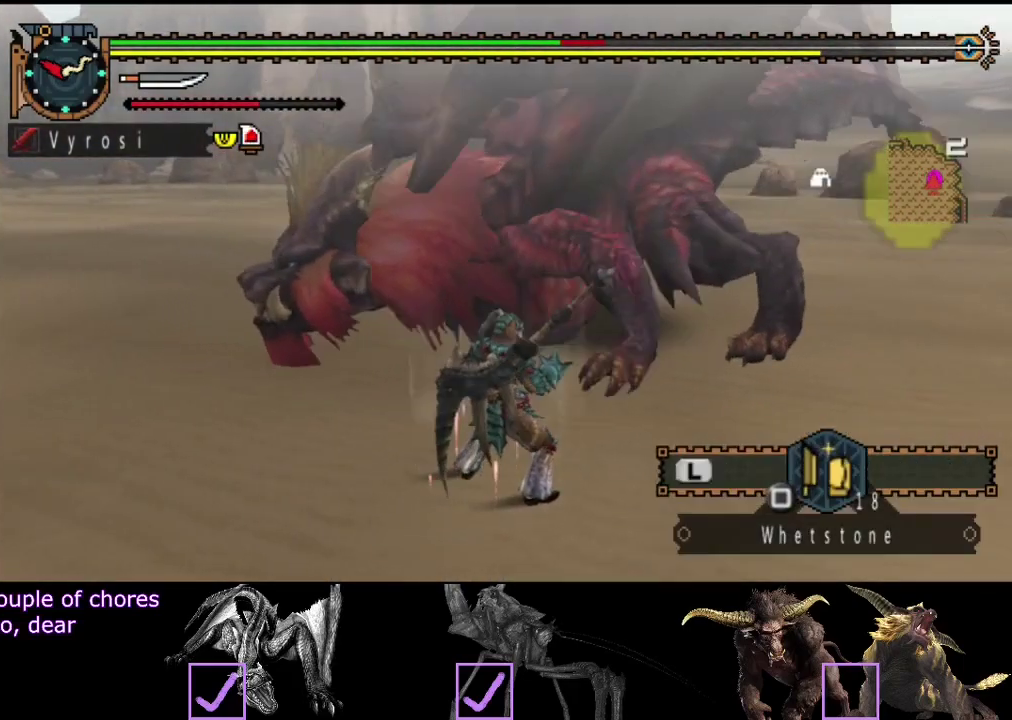
{"buttons": [], "left_stick": "right", "right_stick": "center", "events": []}
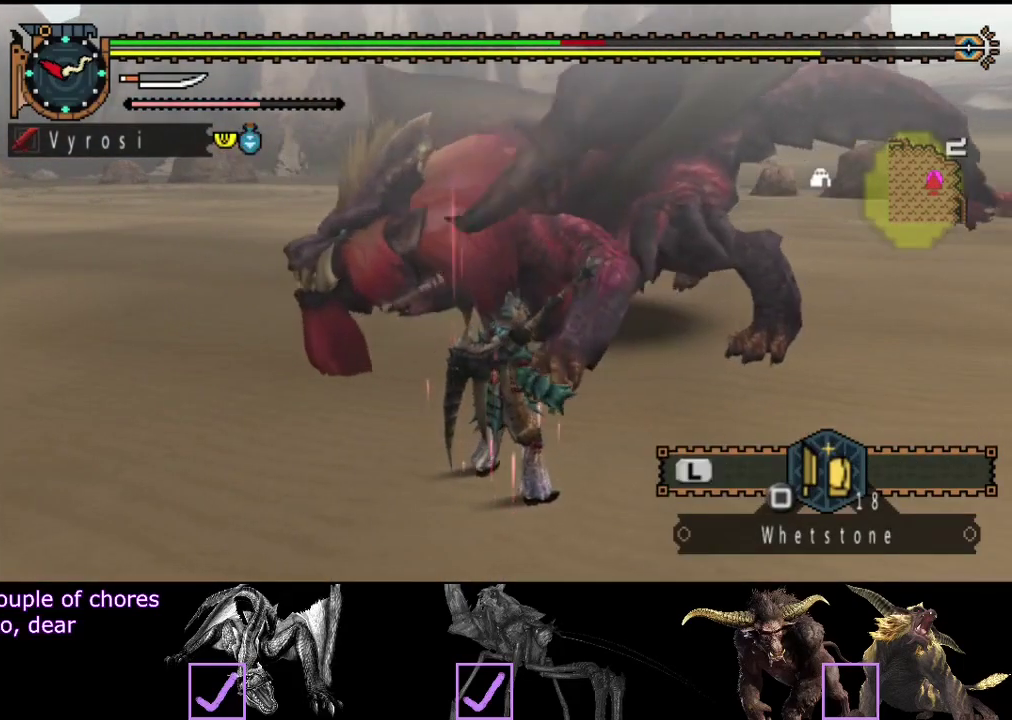
{"buttons": [], "left_stick": "right", "right_stick": "center", "events": []}
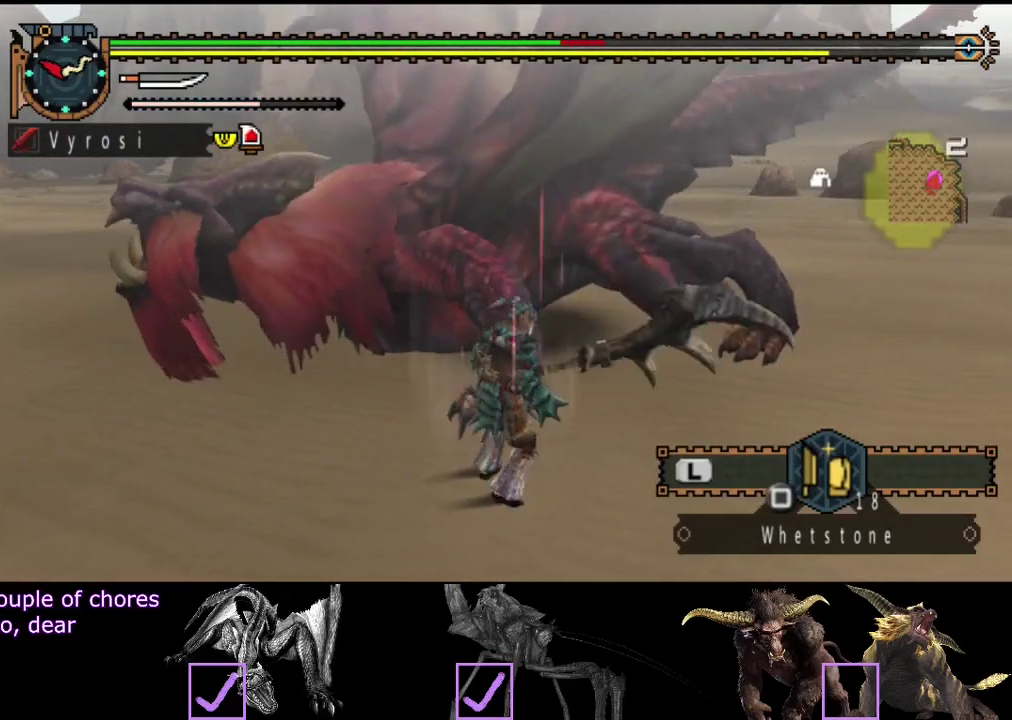
{"buttons": [], "left_stick": "down-right", "right_stick": "center", "events": [[83, "left_stick", "down-right"], [383, "SQUARE", "down"], [483, "SQUARE", "up"]]}
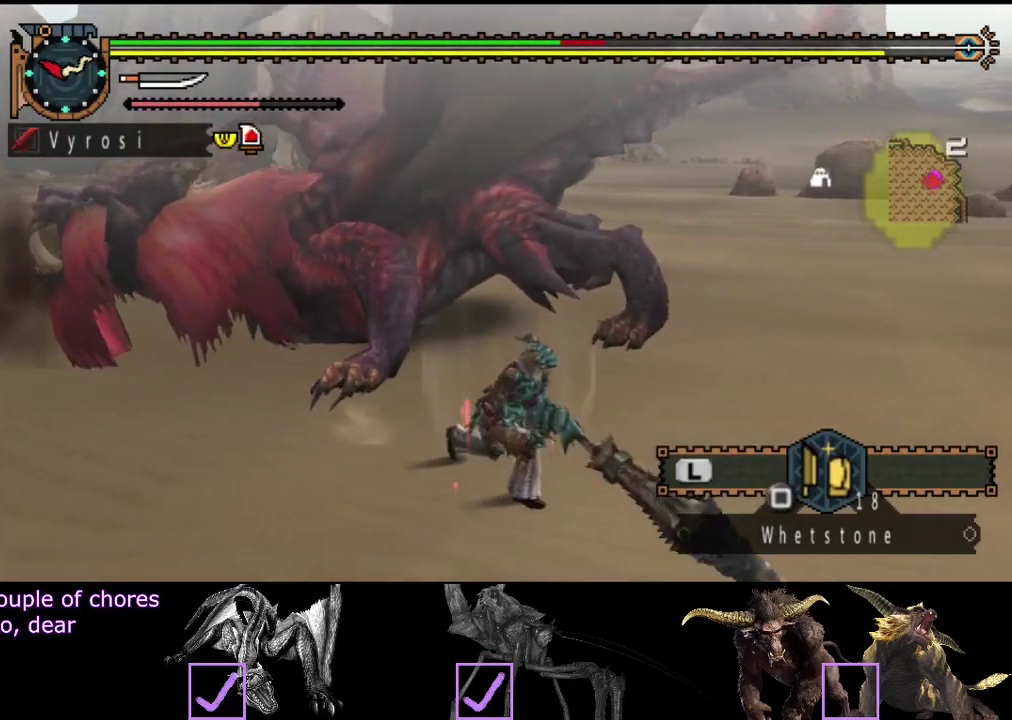
{"buttons": [], "left_stick": "center", "right_stick": "center", "events": [[17, "left_stick", "right"], [83, "left_stick", "down-right"], [317, "left_stick", "right"], [317, "right_stick", "left"], [383, "left_stick", "center"], [483, "right_stick", "center"]]}
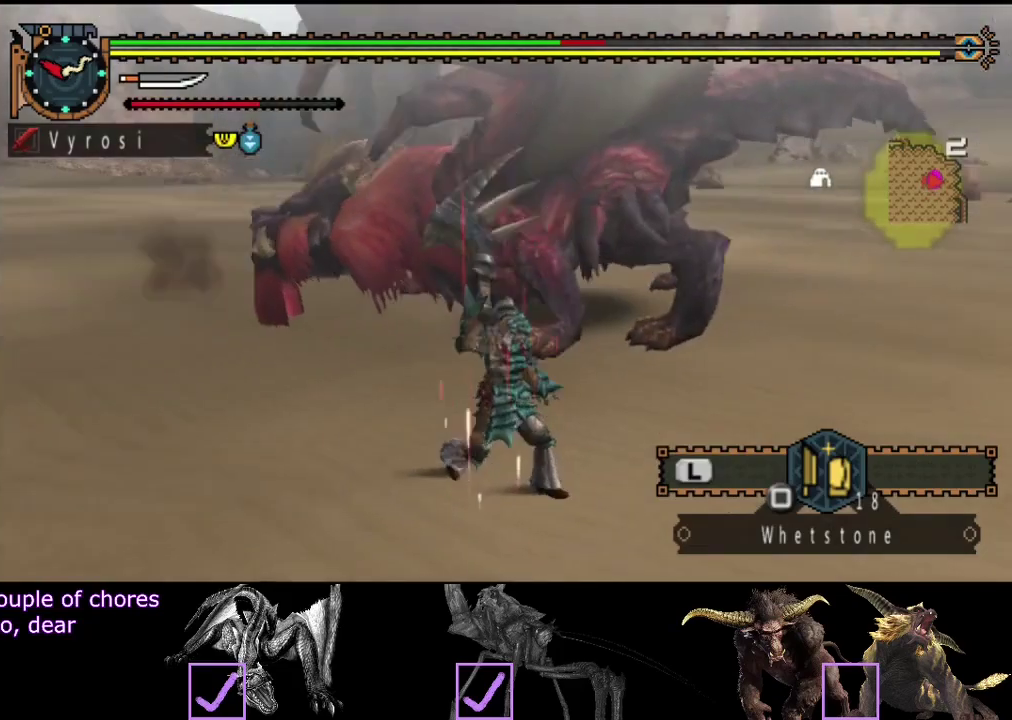
{"buttons": ["R2"], "left_stick": "down-right", "right_stick": "center", "events": [[150, "R2", "down"], [183, "left_stick", "right"], [333, "right_stick", "left"], [367, "left_stick", "down-right"], [500, "right_stick", "center"]]}
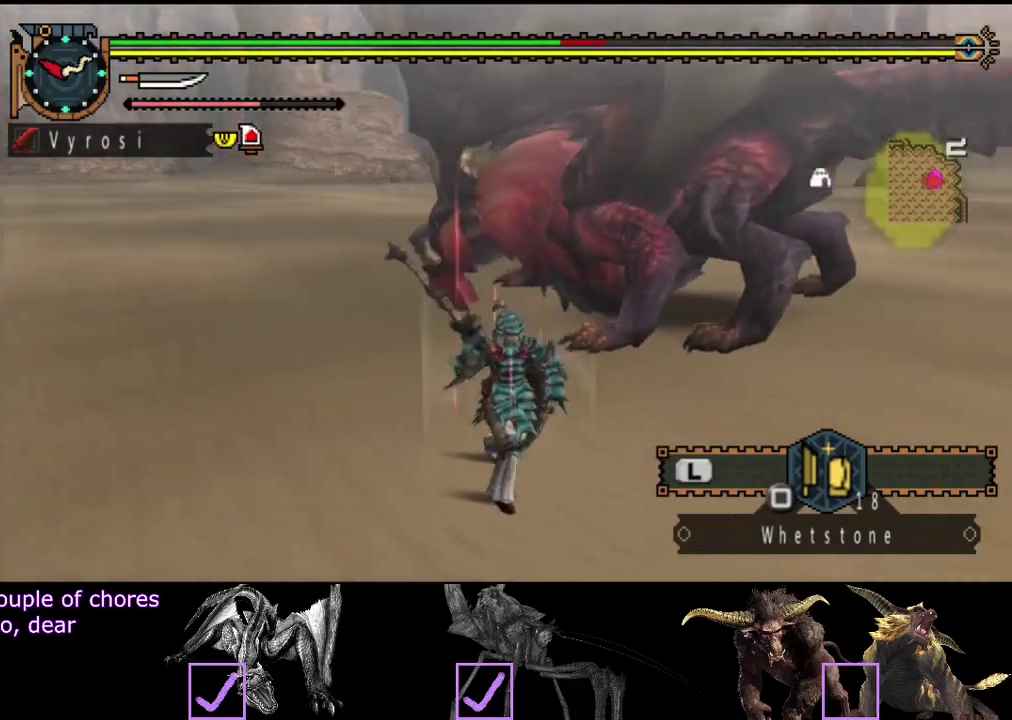
{"buttons": ["R2"], "left_stick": "down-right", "right_stick": "left", "events": [[467, "right_stick", "left"]]}
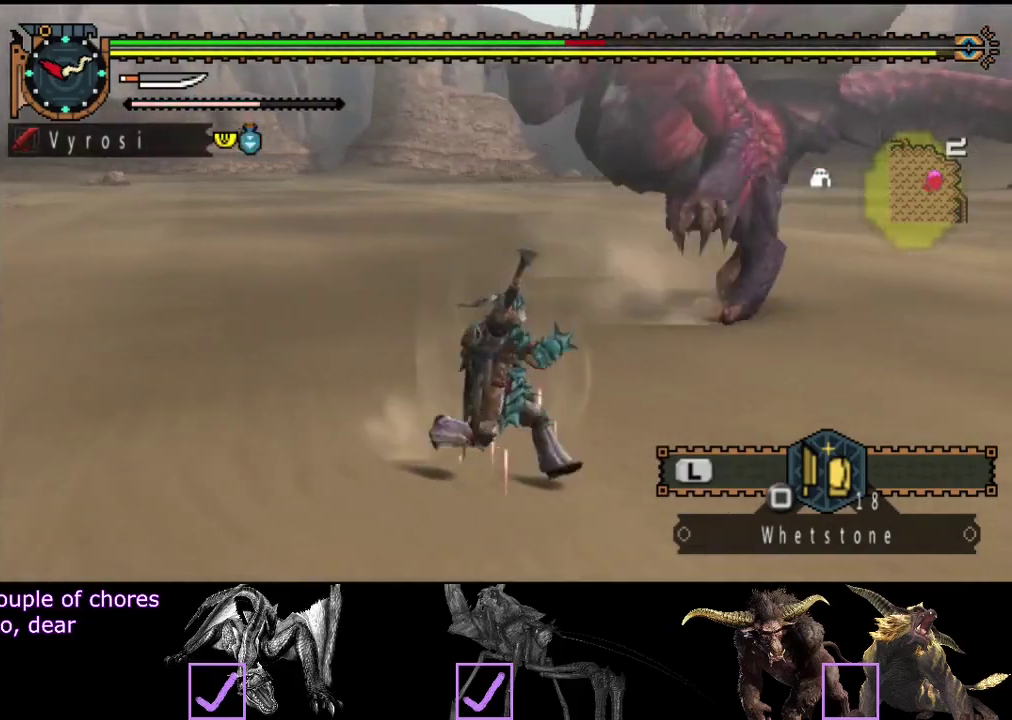
{"buttons": ["R2"], "left_stick": "down-right", "right_stick": "center", "events": [[300, "right_stick", "center"]]}
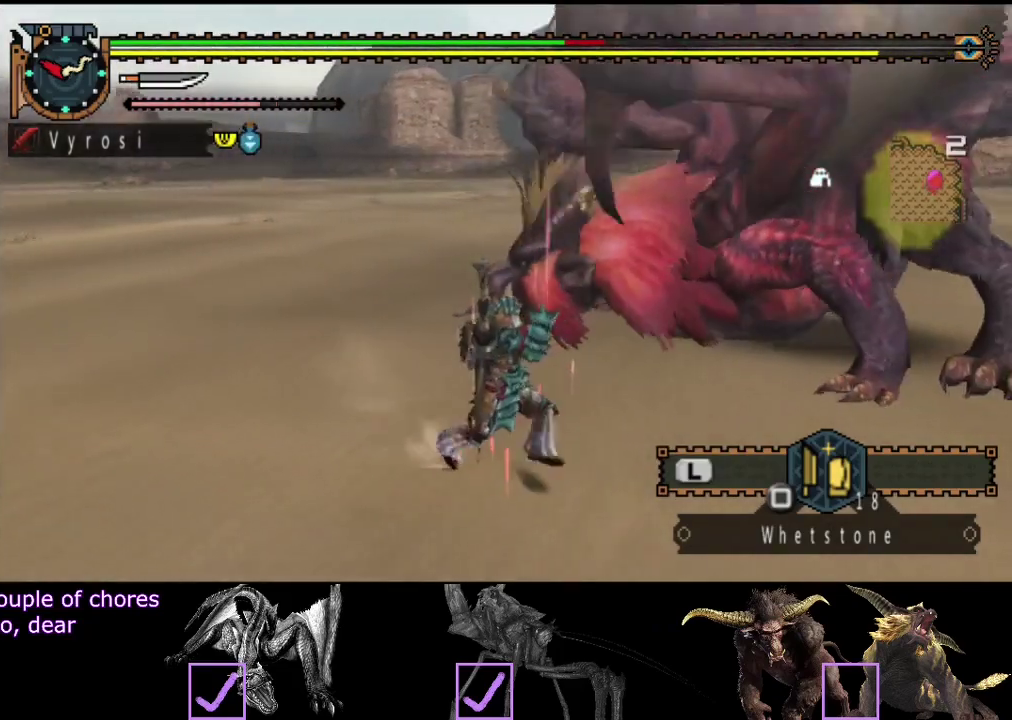
{"buttons": ["R2"], "left_stick": "down-right", "right_stick": "center", "events": []}
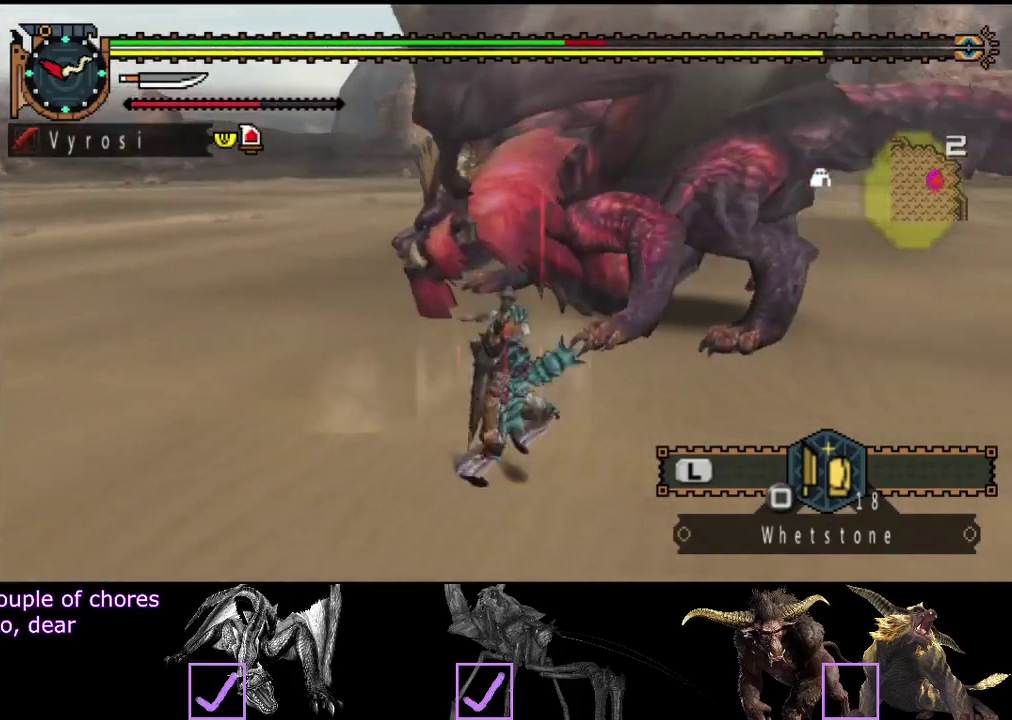
{"buttons": [], "left_stick": "down-right", "right_stick": "center", "events": [[67, "right_stick", "left"], [233, "right_stick", "center"], [433, "SQUARE", "down"], [467, "R2", "up"], [500, "SQUARE", "up"]]}
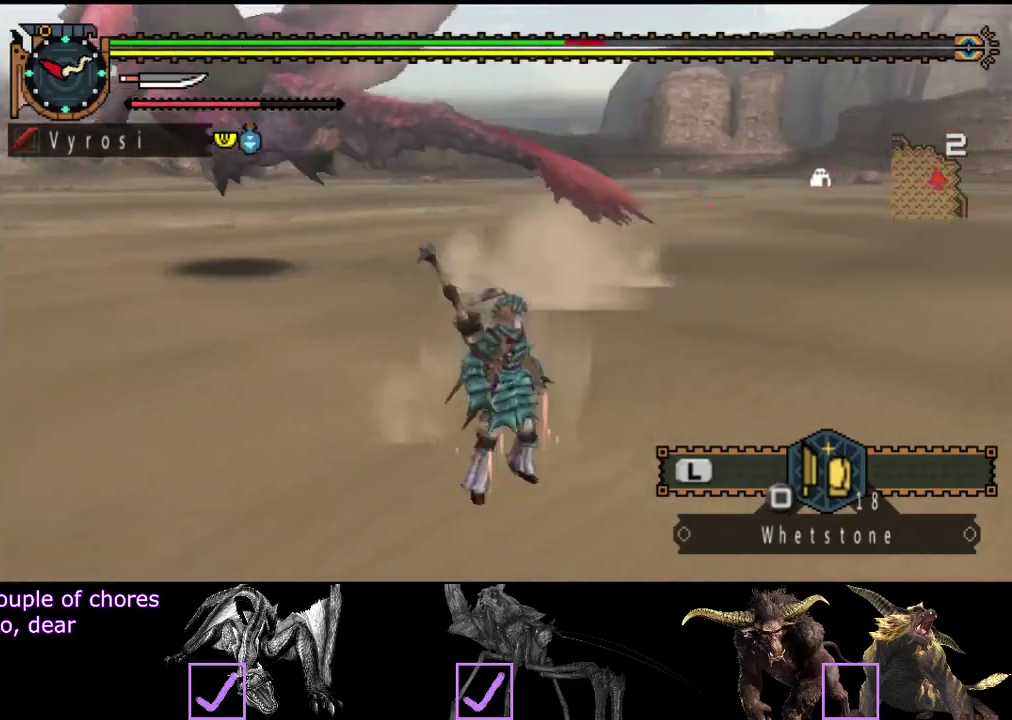
{"buttons": ["L2"], "left_stick": "center", "right_stick": "center", "events": [[67, "left_stick", "center"], [133, "right_stick", "left"], [283, "L2", "down"], [350, "right_stick", "center"]]}
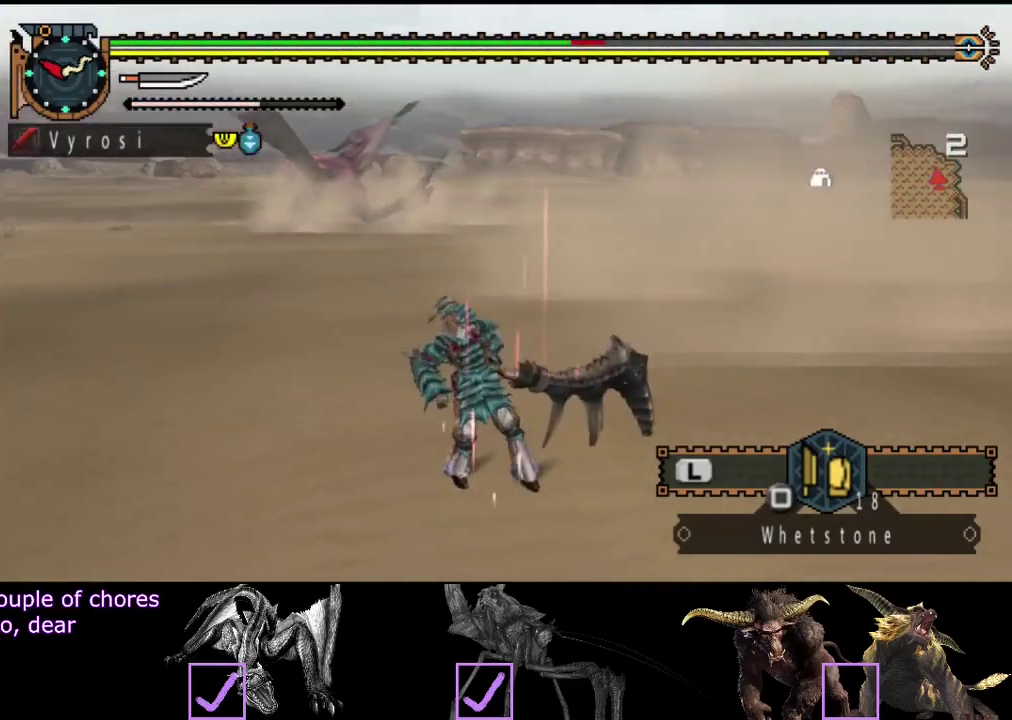
{"buttons": ["L2"], "left_stick": "center", "right_stick": "center", "events": []}